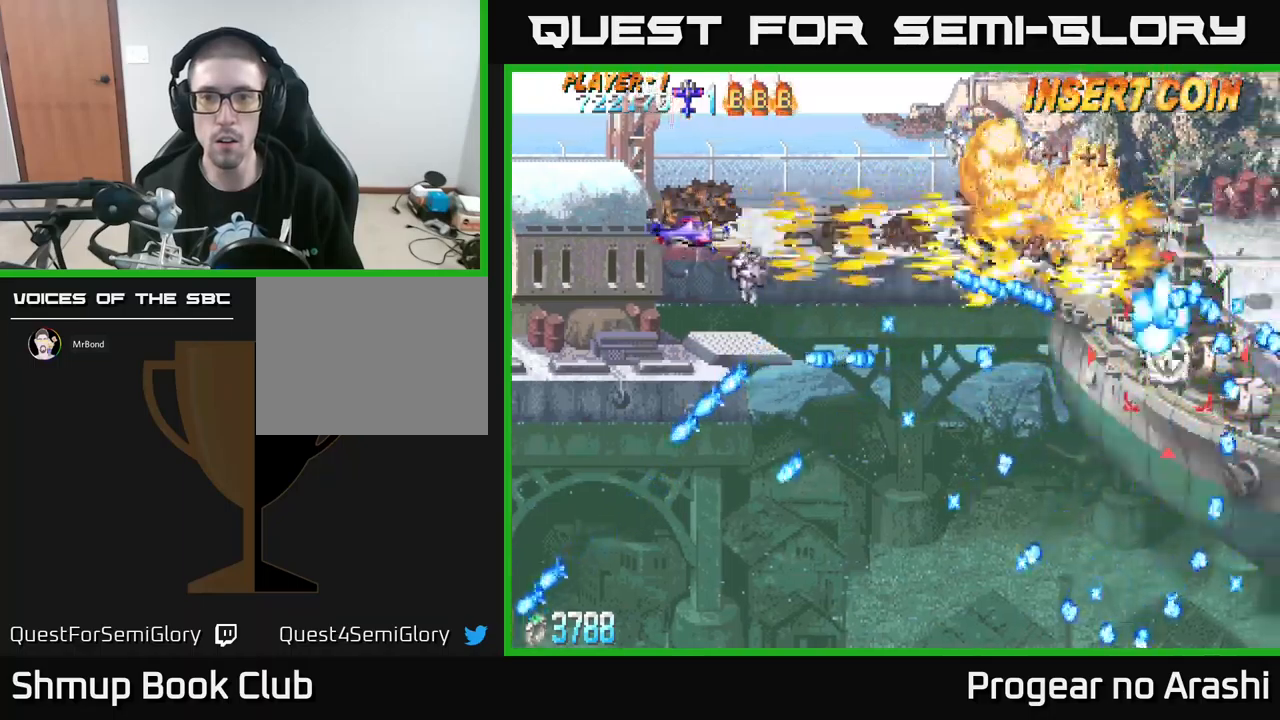
Gameplay with a controller (Xbox layout); each line is a JSON object with the inputs held at the frame after it. "events" lists button and stick changes between this image and that frame as [ms after this image, input, new state], when the widget could be followed in between. Not read: right_stick.
{"buttons": ["X", "DPAD_RIGHT"], "left_stick": "center", "events": [[67, "DPAD_DOWN", "down"], [117, "DPAD_DOWN", "up"], [300, "X", "down"], [317, "A", "up"], [500, "DPAD_RIGHT", "down"]]}
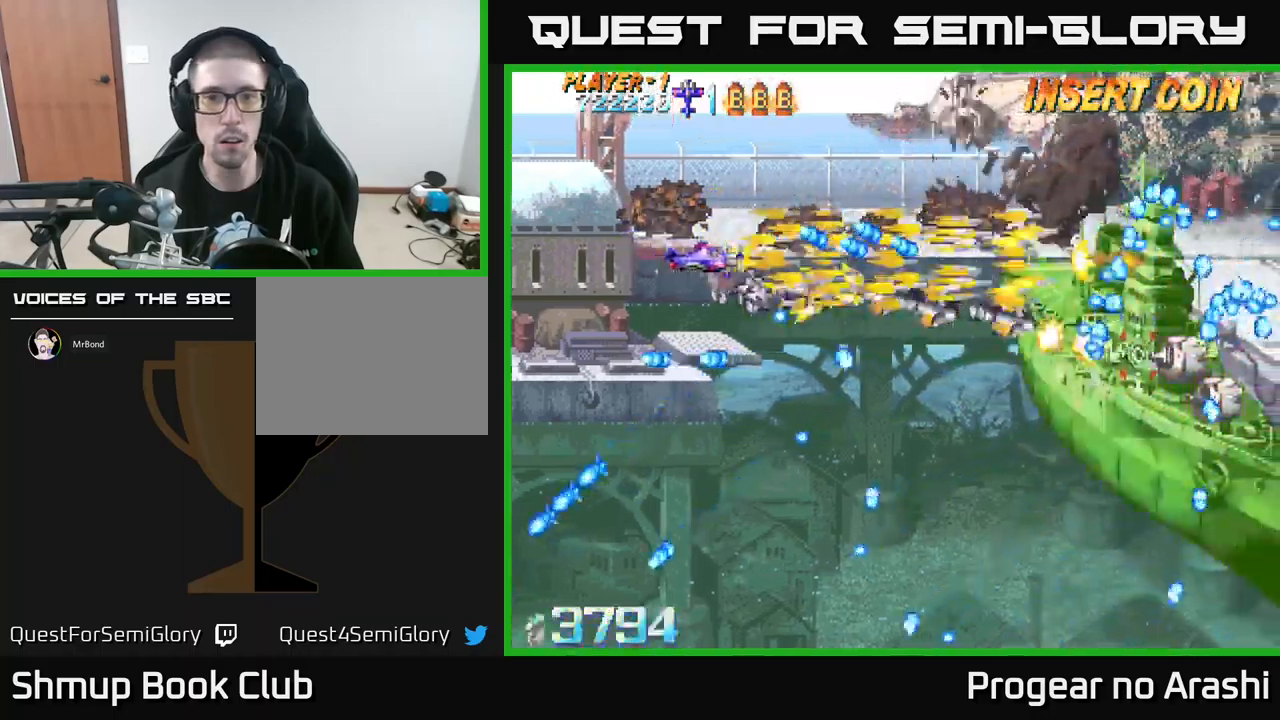
{"buttons": ["X", "DPAD_DOWN"], "left_stick": "center", "events": [[50, "DPAD_UP", "down"], [117, "DPAD_UP", "up"], [200, "DPAD_DOWN", "down"], [500, "DPAD_RIGHT", "up"]]}
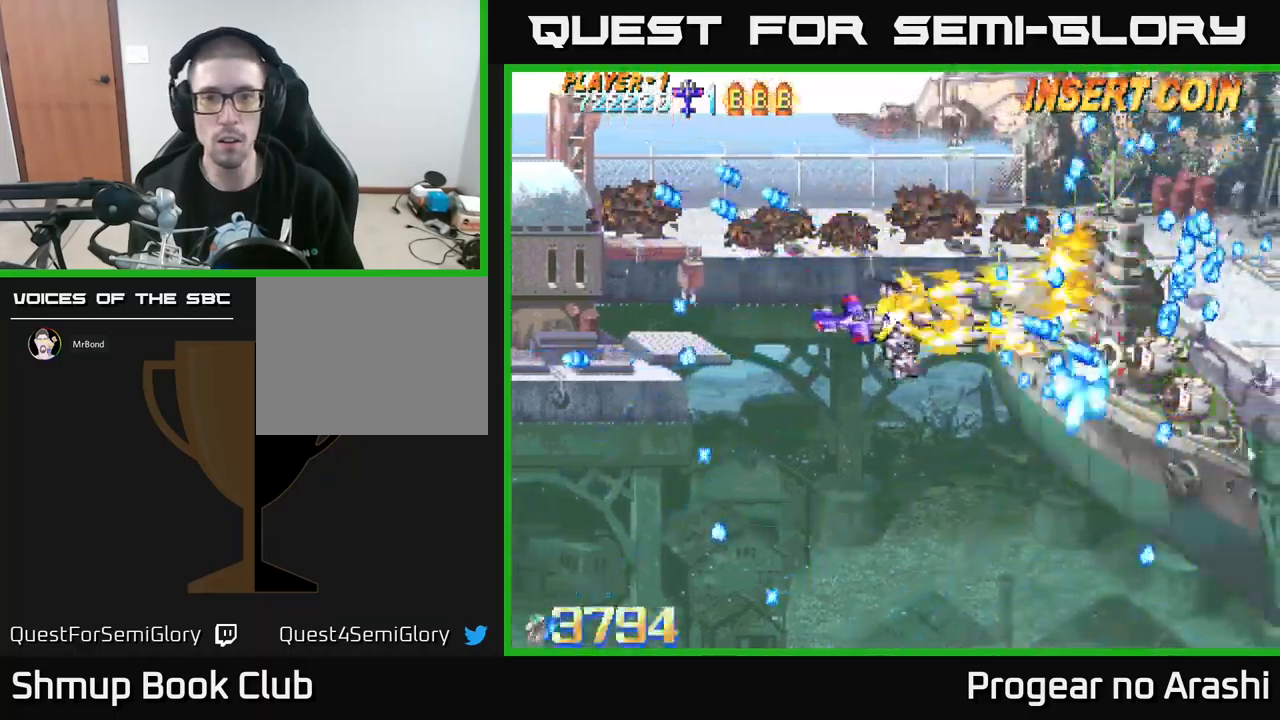
{"buttons": ["X", "DPAD_UP", "DPAD_LEFT"], "left_stick": "center", "events": [[417, "DPAD_DOWN", "up"], [417, "DPAD_LEFT", "down"], [434, "DPAD_UP", "down"]]}
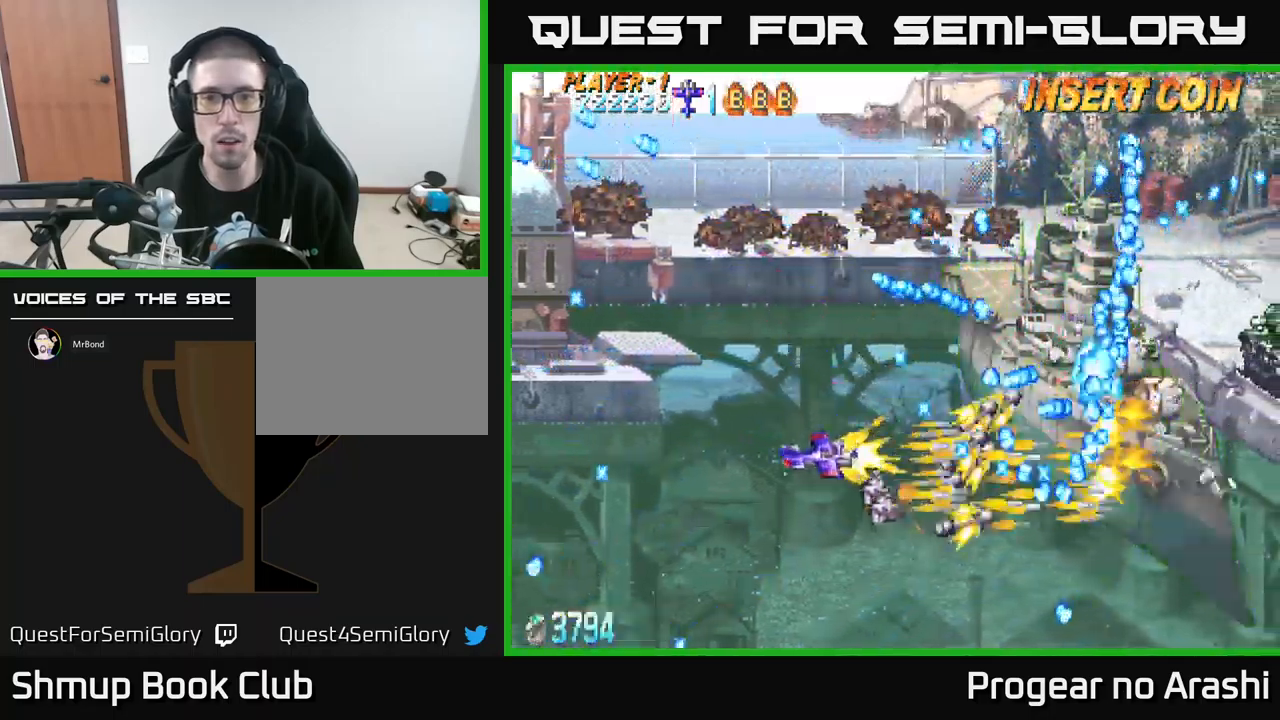
{"buttons": ["X", "DPAD_LEFT"], "left_stick": "center", "events": [[467, "DPAD_UP", "up"]]}
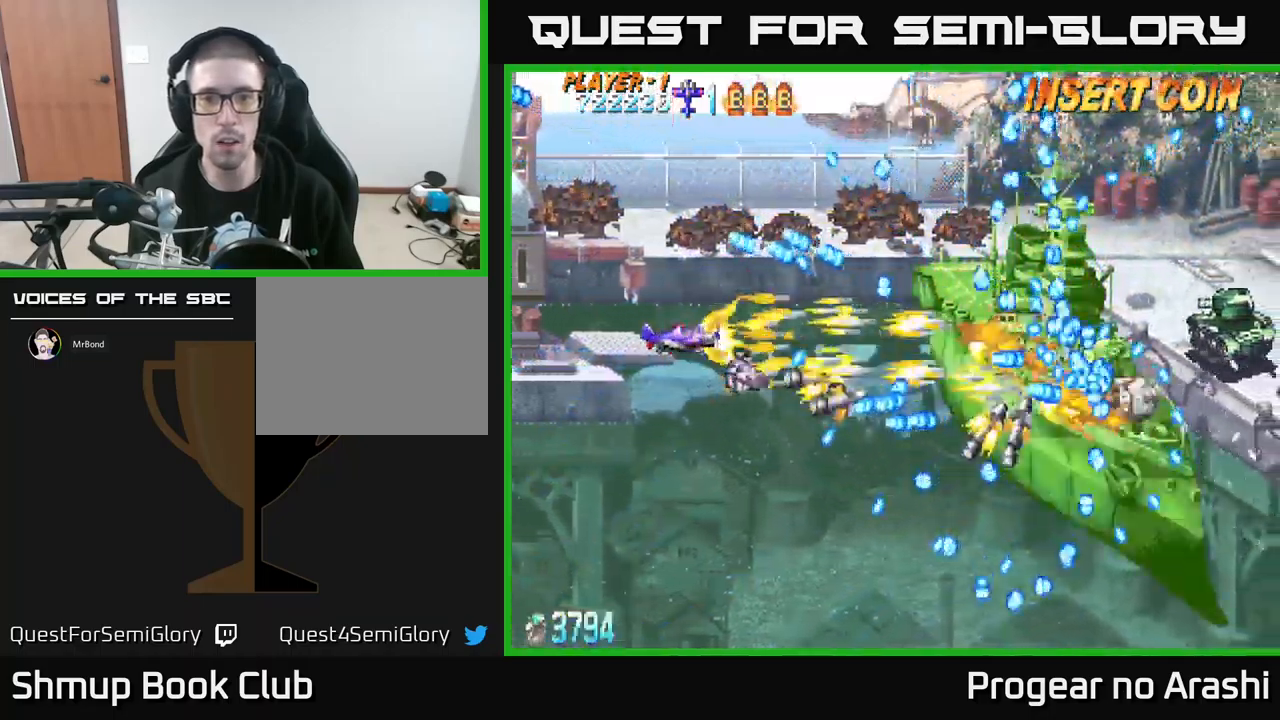
{"buttons": ["X", "DPAD_UP", "DPAD_LEFT"], "left_stick": "center", "events": [[34, "DPAD_DOWN", "down"], [100, "DPAD_LEFT", "up"], [250, "DPAD_LEFT", "down"], [267, "DPAD_DOWN", "up"], [317, "DPAD_UP", "down"]]}
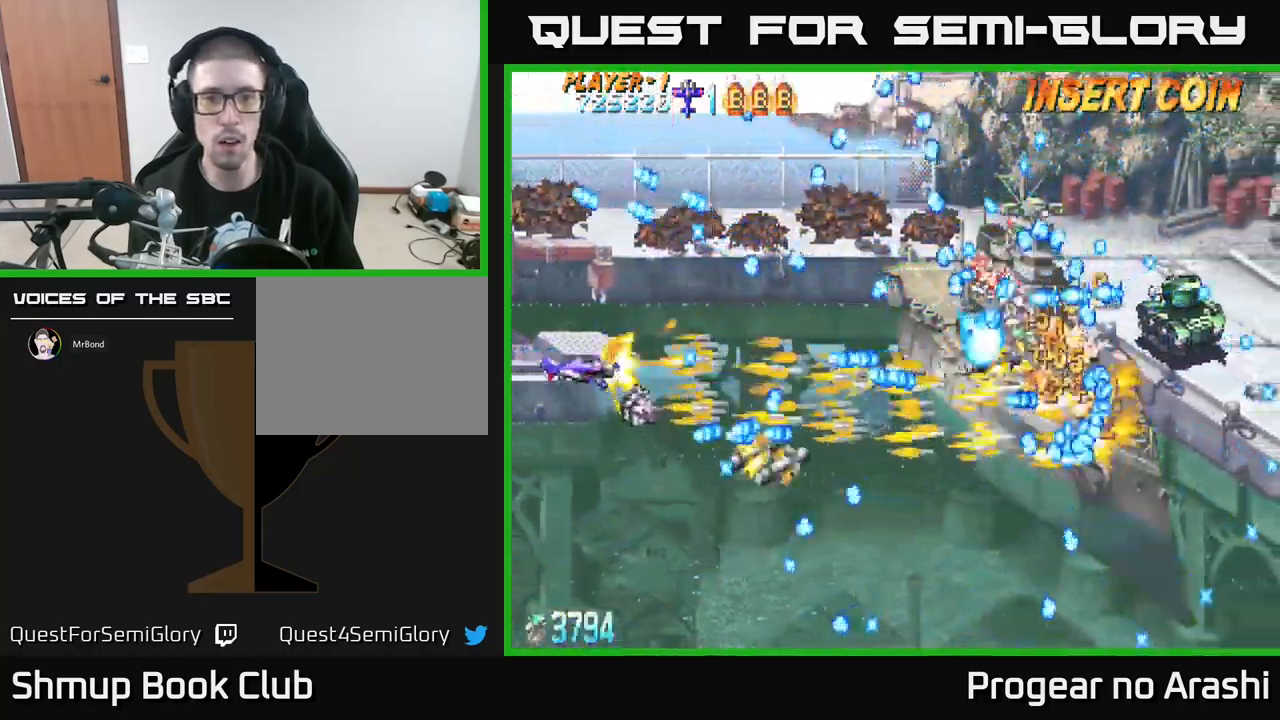
{"buttons": ["A"], "left_stick": "center", "events": [[50, "DPAD_LEFT", "up"], [100, "DPAD_RIGHT", "down"], [167, "DPAD_UP", "up"], [400, "A", "down"], [450, "X", "up"], [500, "DPAD_RIGHT", "up"]]}
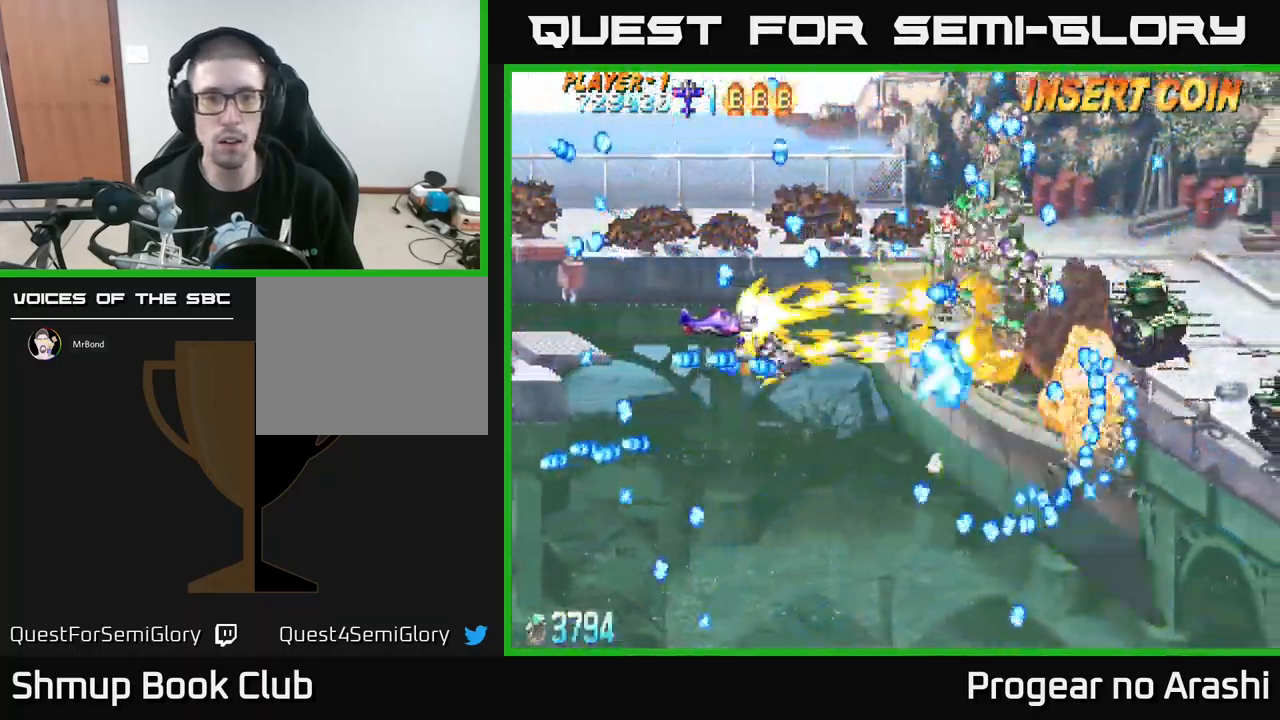
{"buttons": ["A", "DPAD_DOWN"], "left_stick": "center", "events": [[284, "DPAD_LEFT", "down"], [300, "DPAD_DOWN", "down"], [384, "DPAD_LEFT", "up"]]}
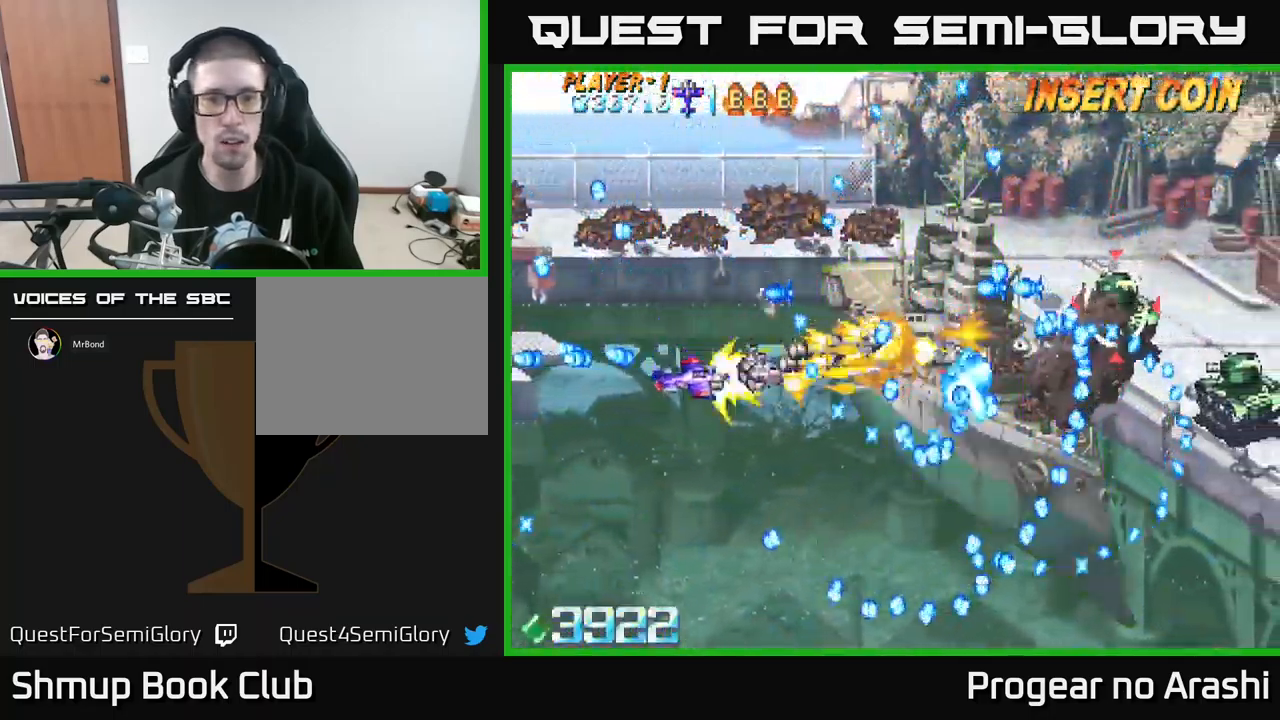
{"buttons": ["A", "DPAD_LEFT"], "left_stick": "center", "events": [[84, "DPAD_LEFT", "down"], [184, "DPAD_DOWN", "up"]]}
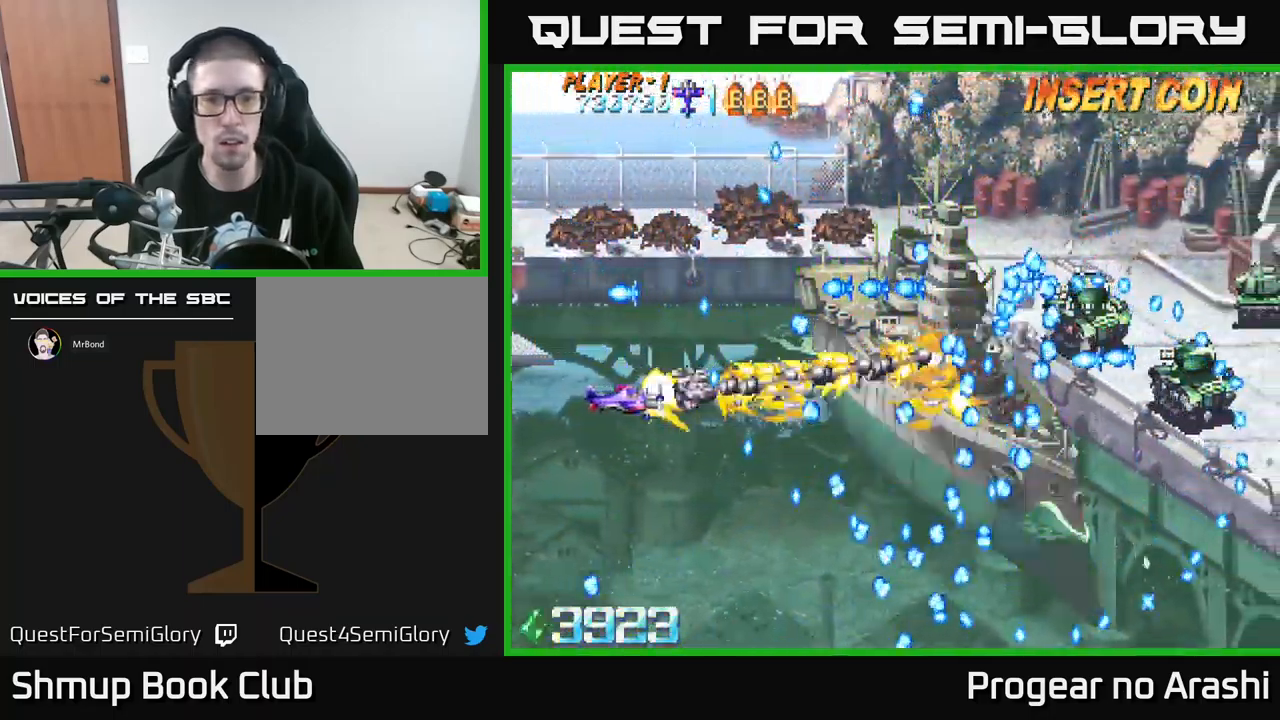
{"buttons": ["A", "DPAD_RIGHT"], "left_stick": "center", "events": [[117, "DPAD_LEFT", "up"], [150, "DPAD_DOWN", "down"], [417, "DPAD_RIGHT", "down"], [450, "DPAD_DOWN", "up"]]}
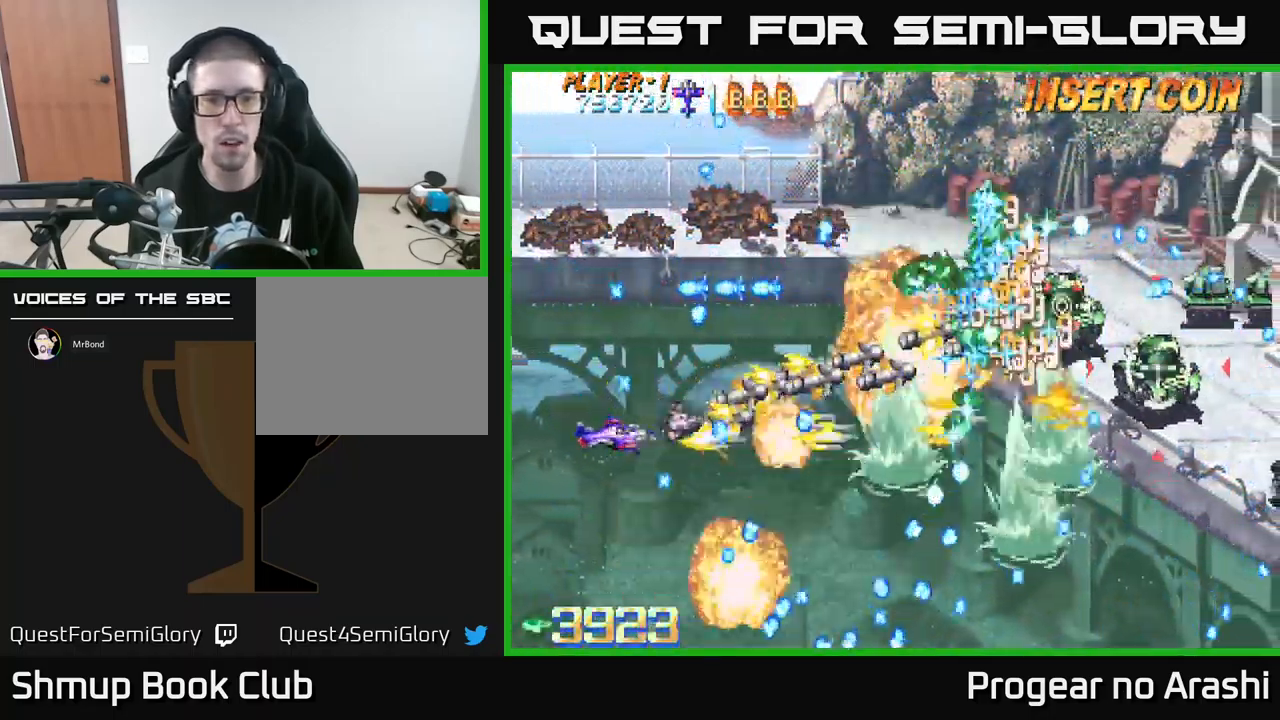
{"buttons": ["X"], "left_stick": "center", "events": [[66, "DPAD_RIGHT", "up"], [83, "DPAD_UP", "down"], [150, "DPAD_LEFT", "down"], [183, "X", "down"], [200, "A", "up"], [216, "DPAD_LEFT", "up"], [383, "DPAD_RIGHT", "down"], [383, "DPAD_UP", "up"], [466, "DPAD_RIGHT", "up"]]}
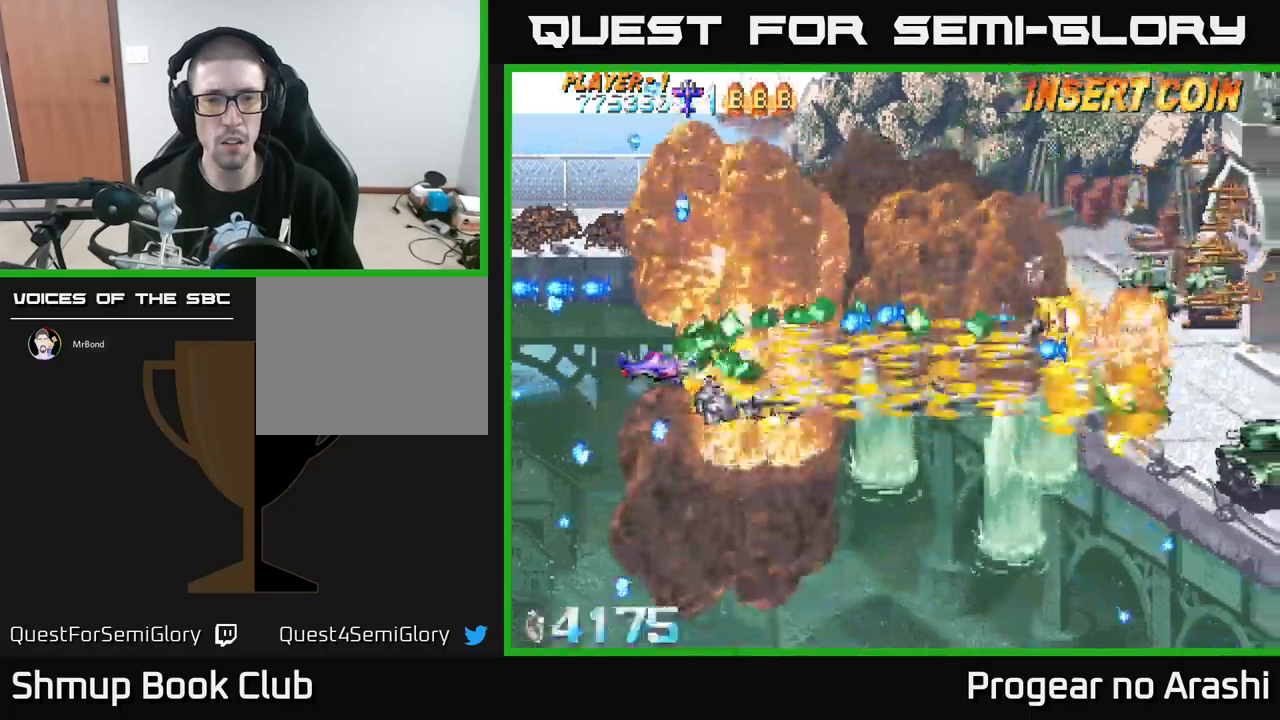
{"buttons": ["DPAD_DOWN", "DPAD_RIGHT"], "left_stick": "center", "events": [[117, "DPAD_UP", "down"], [150, "X", "up"], [167, "DPAD_LEFT", "down"], [217, "DPAD_UP", "up"], [267, "DPAD_DOWN", "down"], [284, "DPAD_LEFT", "up"], [334, "DPAD_RIGHT", "down"]]}
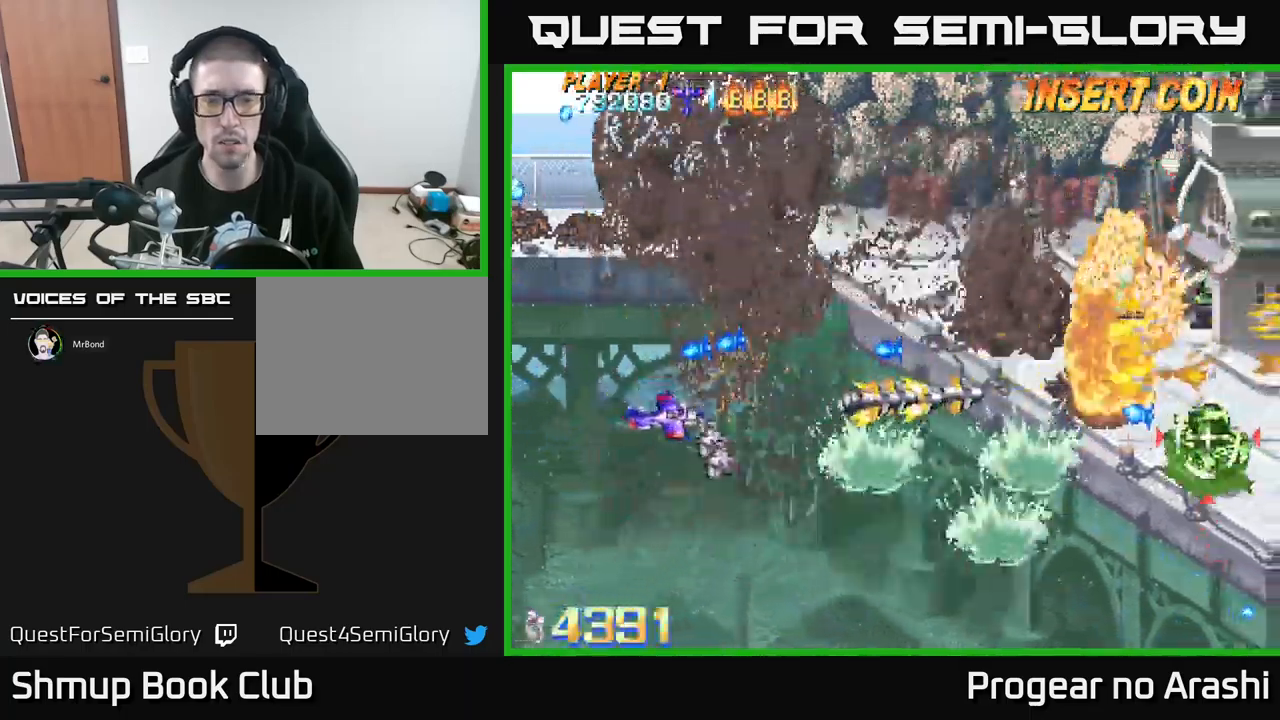
{"buttons": ["DPAD_RIGHT"], "left_stick": "center", "events": [[334, "DPAD_DOWN", "up"]]}
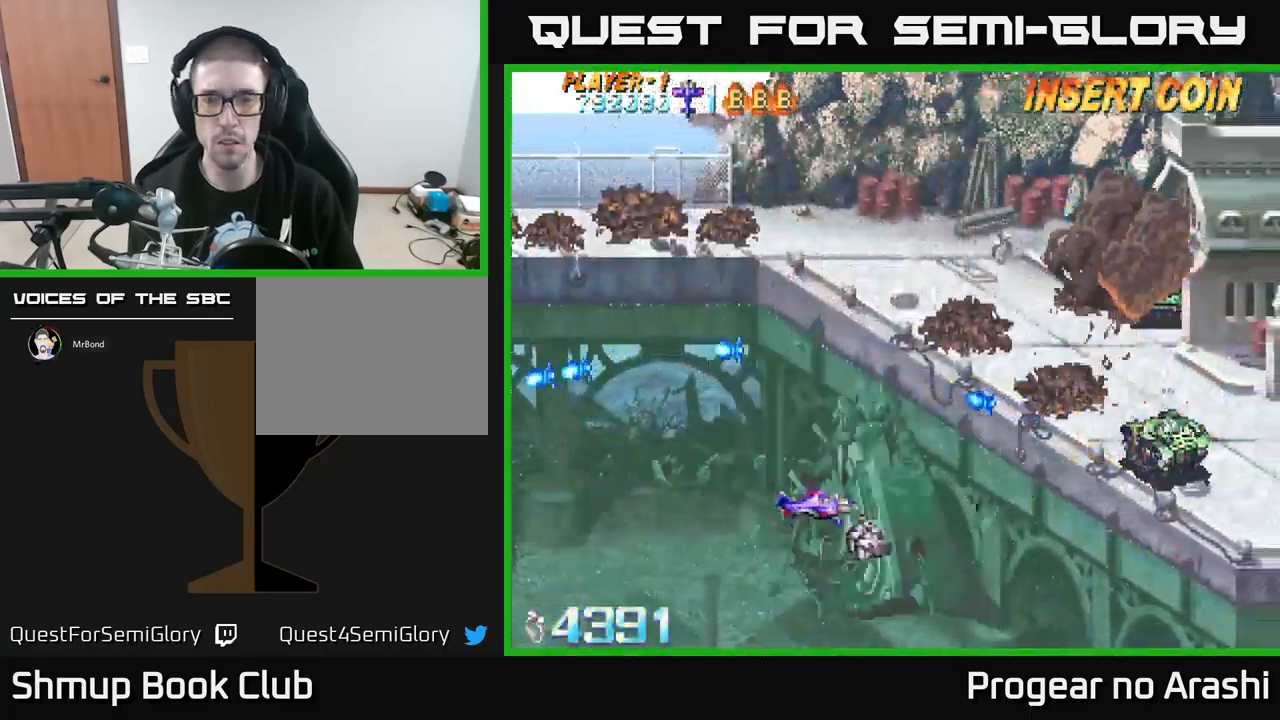
{"buttons": ["DPAD_RIGHT"], "left_stick": "center", "events": [[134, "DPAD_DOWN", "down"], [267, "DPAD_DOWN", "up"]]}
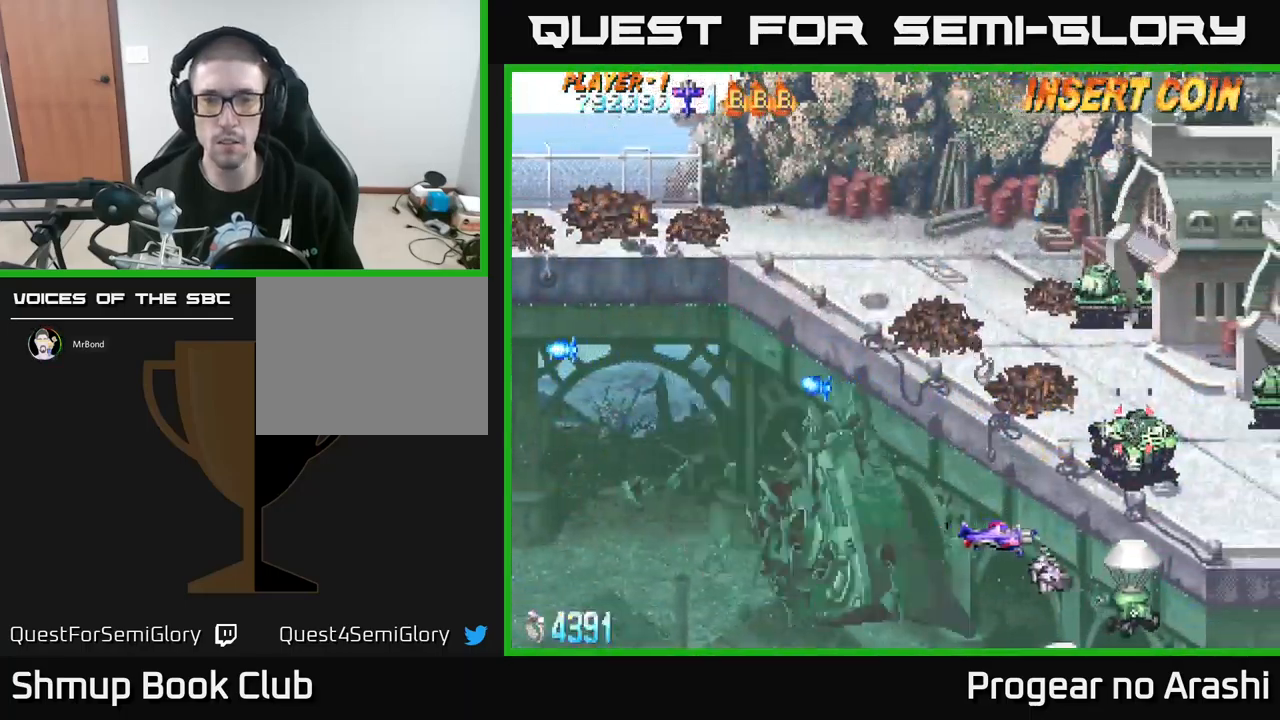
{"buttons": ["DPAD_UP", "DPAD_LEFT"], "left_stick": "center", "events": [[84, "DPAD_RIGHT", "up"], [100, "DPAD_LEFT", "down"], [150, "DPAD_UP", "down"]]}
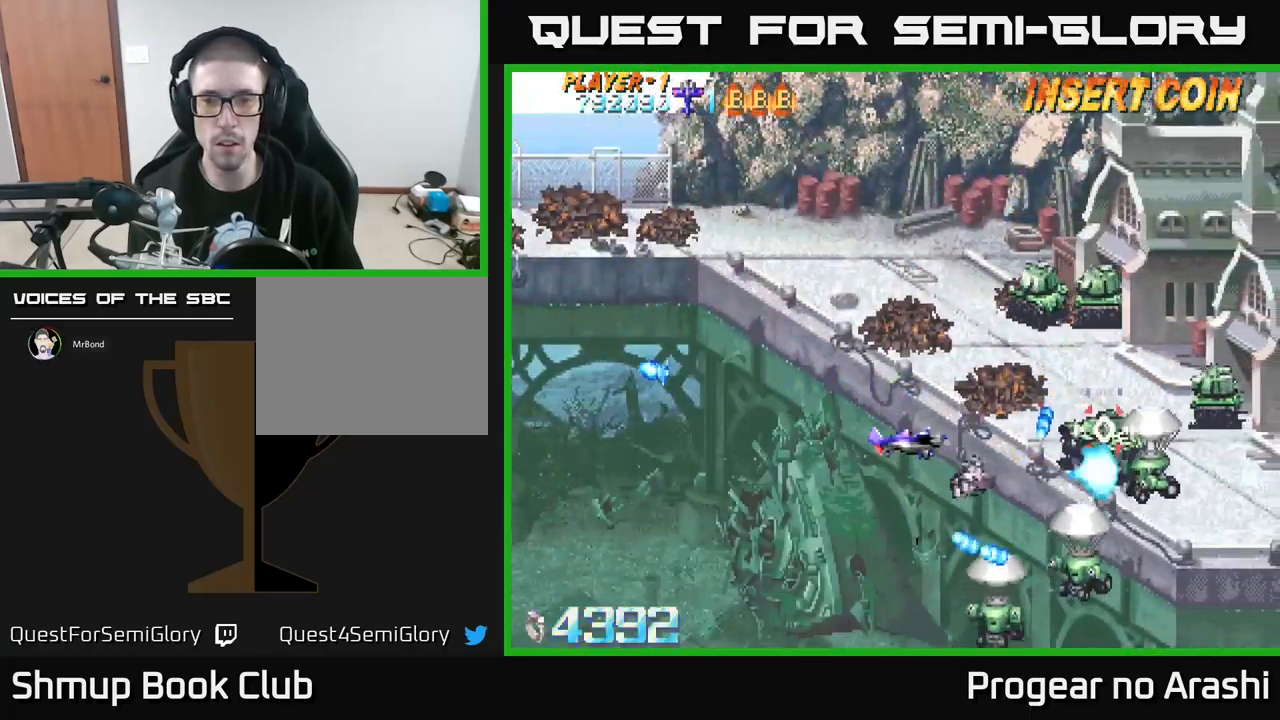
{"buttons": ["X", "DPAD_DOWN", "DPAD_LEFT"], "left_stick": "center", "events": [[100, "DPAD_UP", "up"], [117, "X", "down"], [167, "DPAD_DOWN", "down"]]}
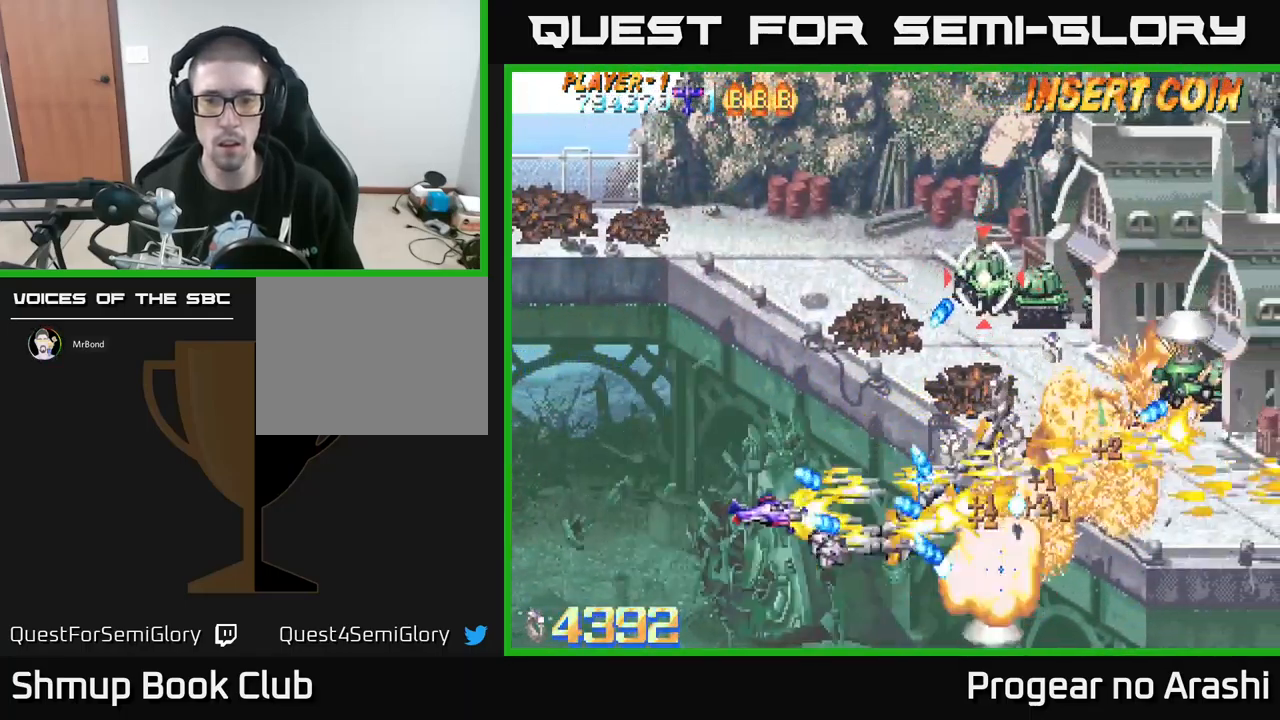
{"buttons": ["A", "DPAD_UP", "DPAD_LEFT"], "left_stick": "center", "events": [[250, "DPAD_LEFT", "up"], [300, "DPAD_RIGHT", "down"], [367, "A", "down"], [400, "X", "up"], [450, "DPAD_DOWN", "up"], [450, "DPAD_RIGHT", "up"], [500, "DPAD_LEFT", "down"], [500, "DPAD_UP", "down"]]}
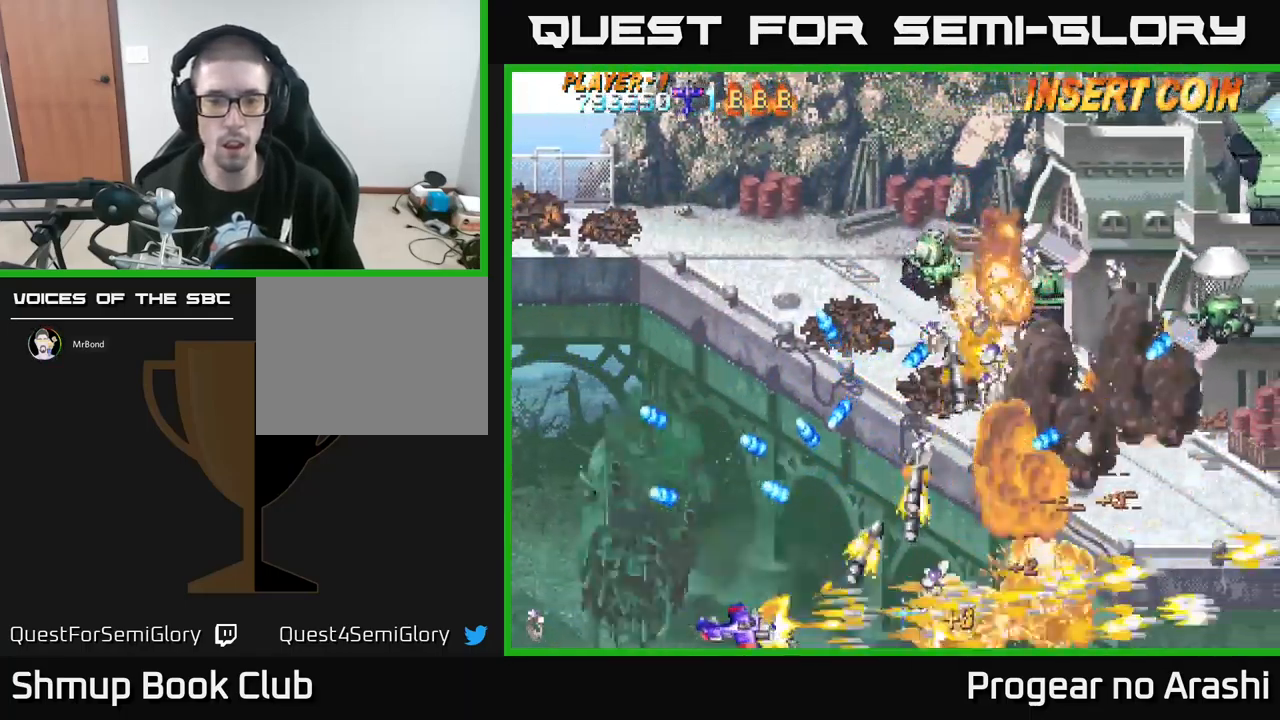
{"buttons": ["DPAD_UP"], "left_stick": "center", "events": [[117, "DPAD_UP", "up"], [150, "DPAD_LEFT", "up"], [267, "DPAD_LEFT", "down"], [300, "DPAD_UP", "down"], [317, "A", "up"], [500, "DPAD_LEFT", "up"]]}
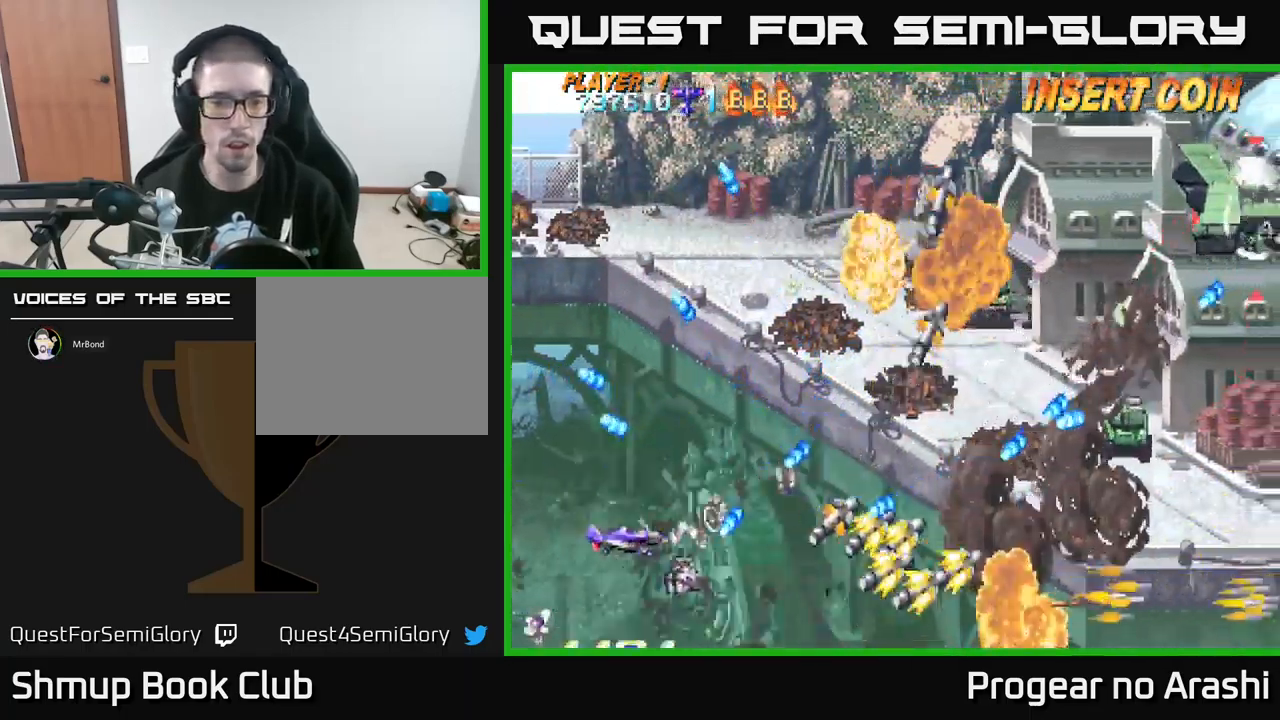
{"buttons": ["DPAD_UP"], "left_stick": "center", "events": [[334, "DPAD_RIGHT", "down"], [384, "DPAD_UP", "up"], [467, "DPAD_UP", "down"], [500, "DPAD_RIGHT", "up"]]}
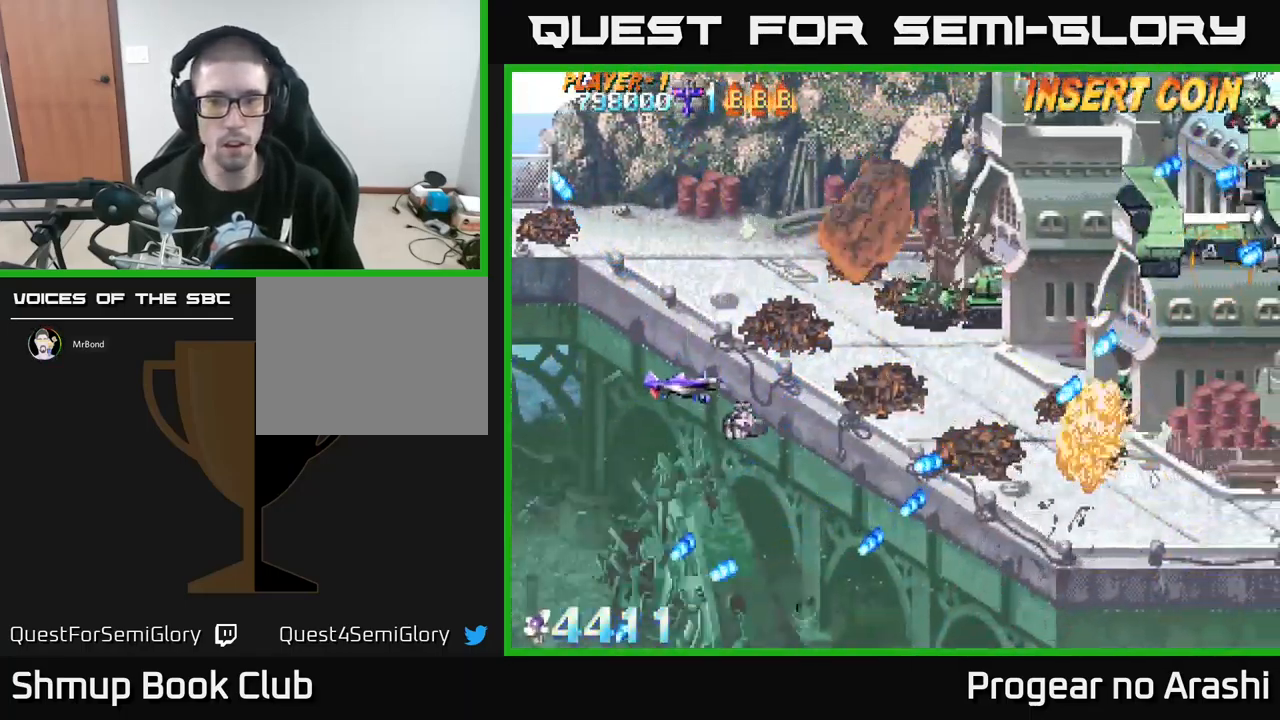
{"buttons": [], "left_stick": "center", "events": [[334, "DPAD_UP", "up"]]}
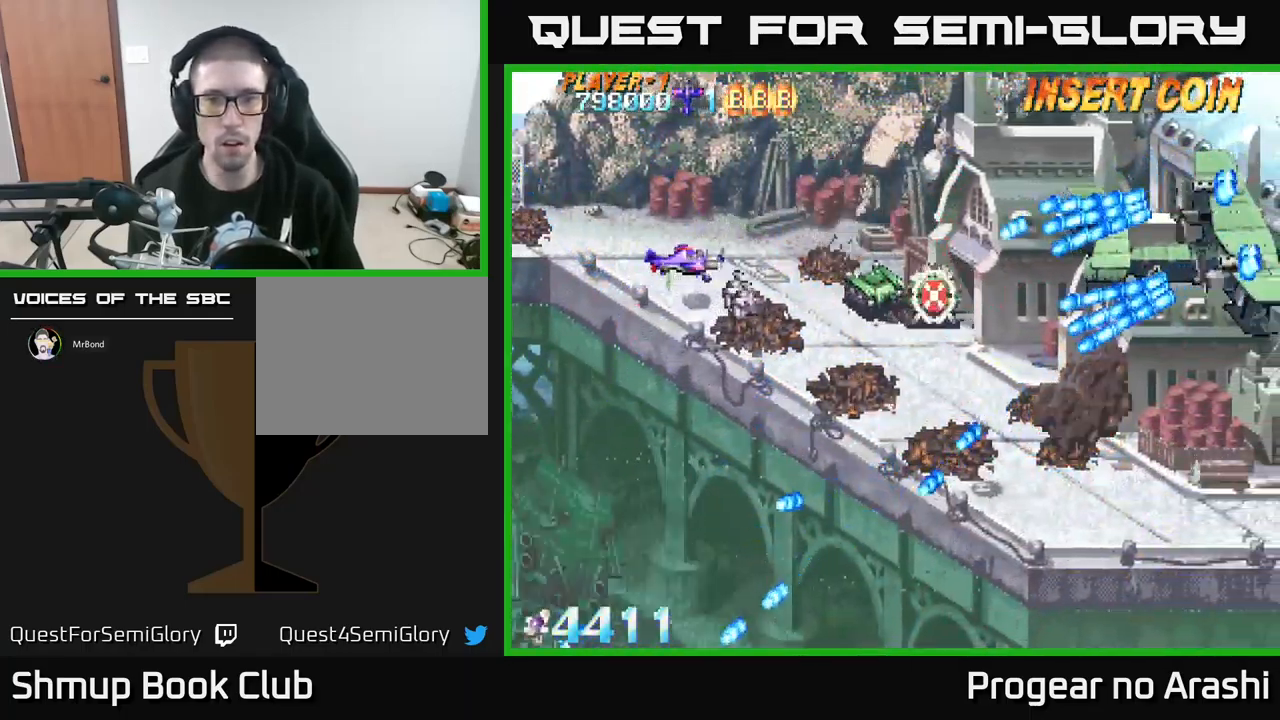
{"buttons": [], "left_stick": "center", "events": []}
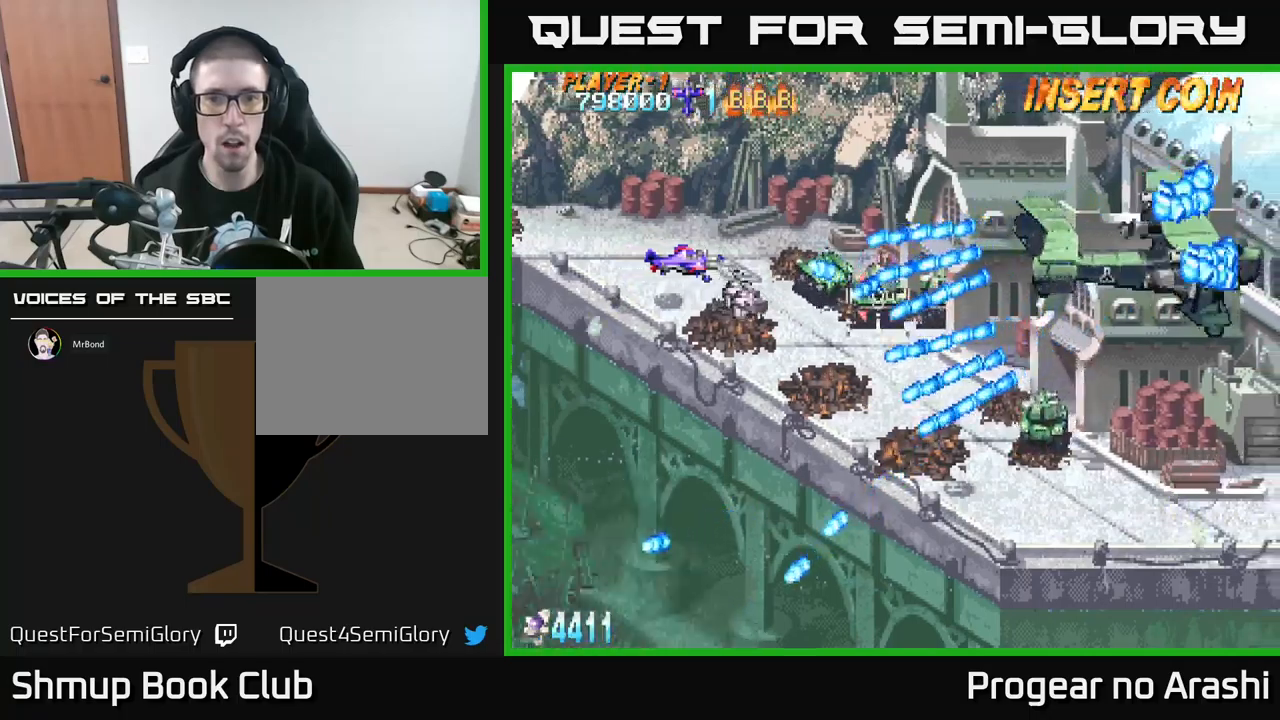
{"buttons": ["X", "DPAD_UP"], "left_stick": "center", "events": [[50, "X", "down"], [83, "DPAD_LEFT", "down"], [217, "DPAD_DOWN", "down"], [233, "DPAD_LEFT", "up"], [300, "DPAD_DOWN", "up"], [317, "DPAD_UP", "down"], [333, "DPAD_LEFT", "down"], [483, "DPAD_LEFT", "up"]]}
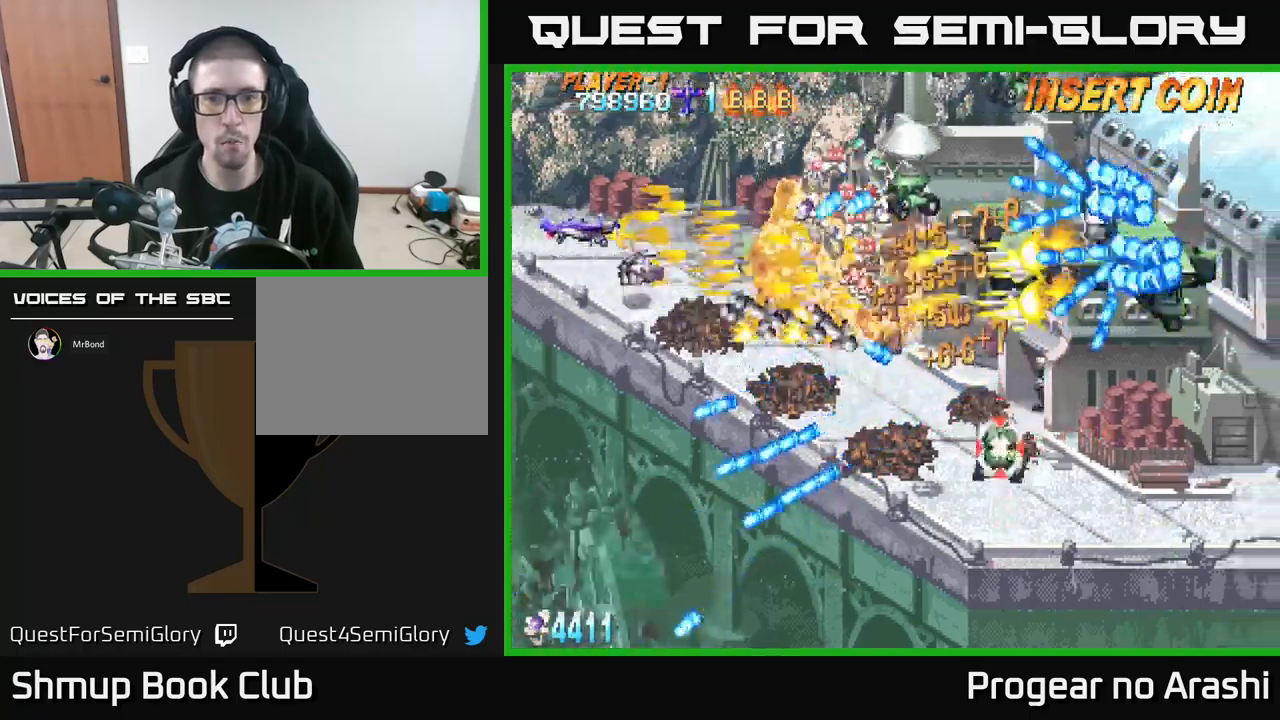
{"buttons": ["X", "DPAD_LEFT"], "left_stick": "center", "events": [[83, "DPAD_RIGHT", "down"], [100, "DPAD_UP", "up"], [150, "DPAD_DOWN", "down"], [333, "DPAD_DOWN", "up"], [400, "DPAD_RIGHT", "up"], [417, "DPAD_LEFT", "down"], [417, "DPAD_UP", "down"], [433, "DPAD_UP", "up"]]}
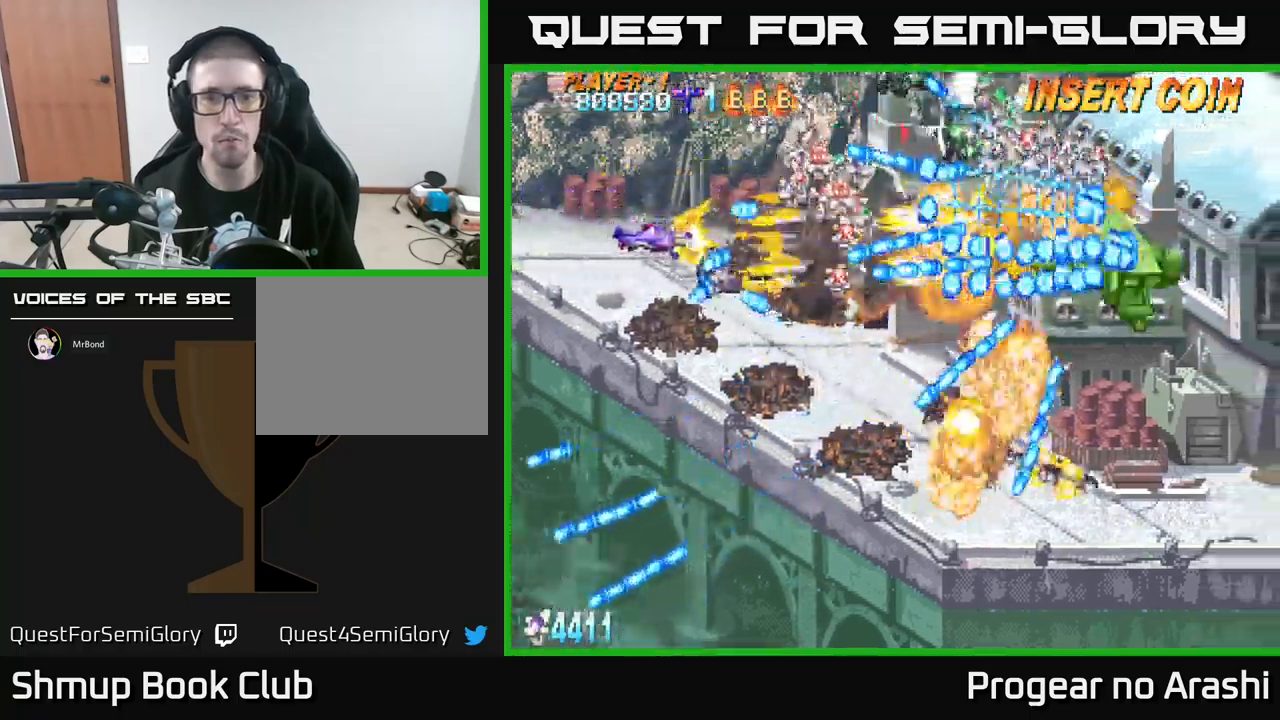
{"buttons": ["X"], "left_stick": "center", "events": [[367, "DPAD_LEFT", "up"]]}
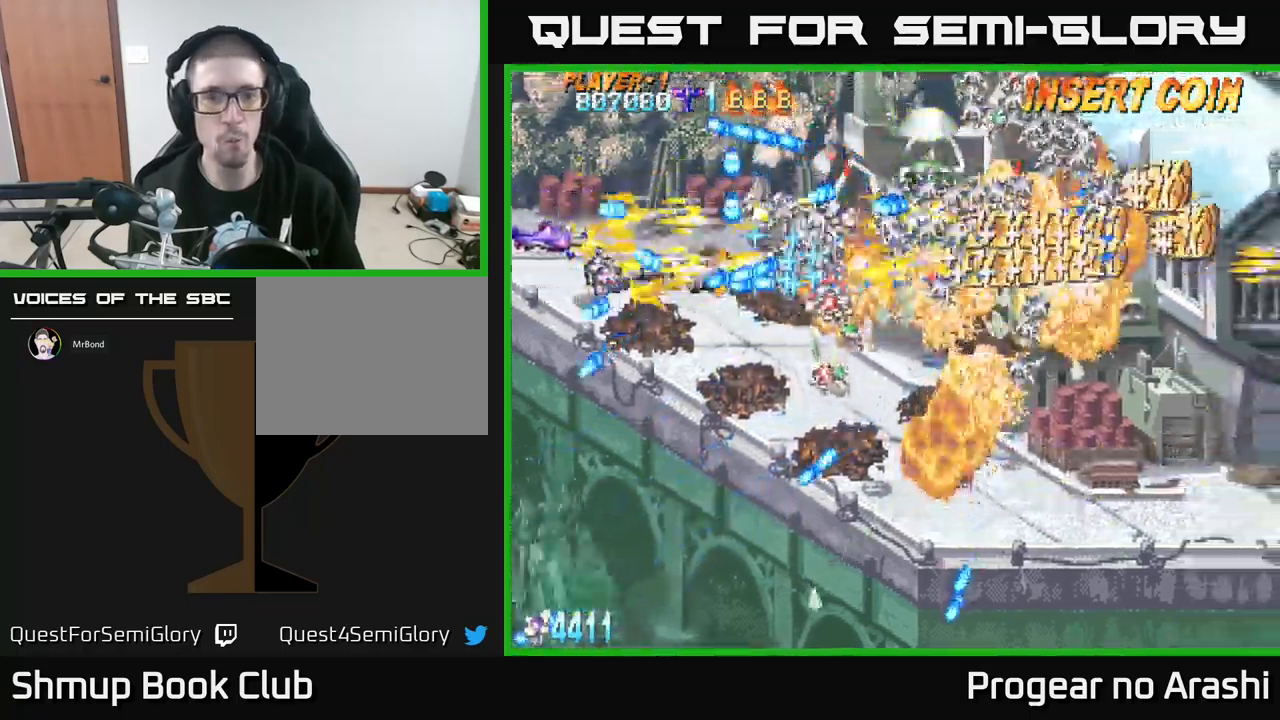
{"buttons": ["A", "DPAD_UP", "DPAD_LEFT"], "left_stick": "center", "events": [[17, "A", "down"], [100, "X", "up"], [300, "DPAD_DOWN", "down"], [367, "DPAD_LEFT", "down"], [467, "DPAD_DOWN", "up"], [500, "DPAD_UP", "down"]]}
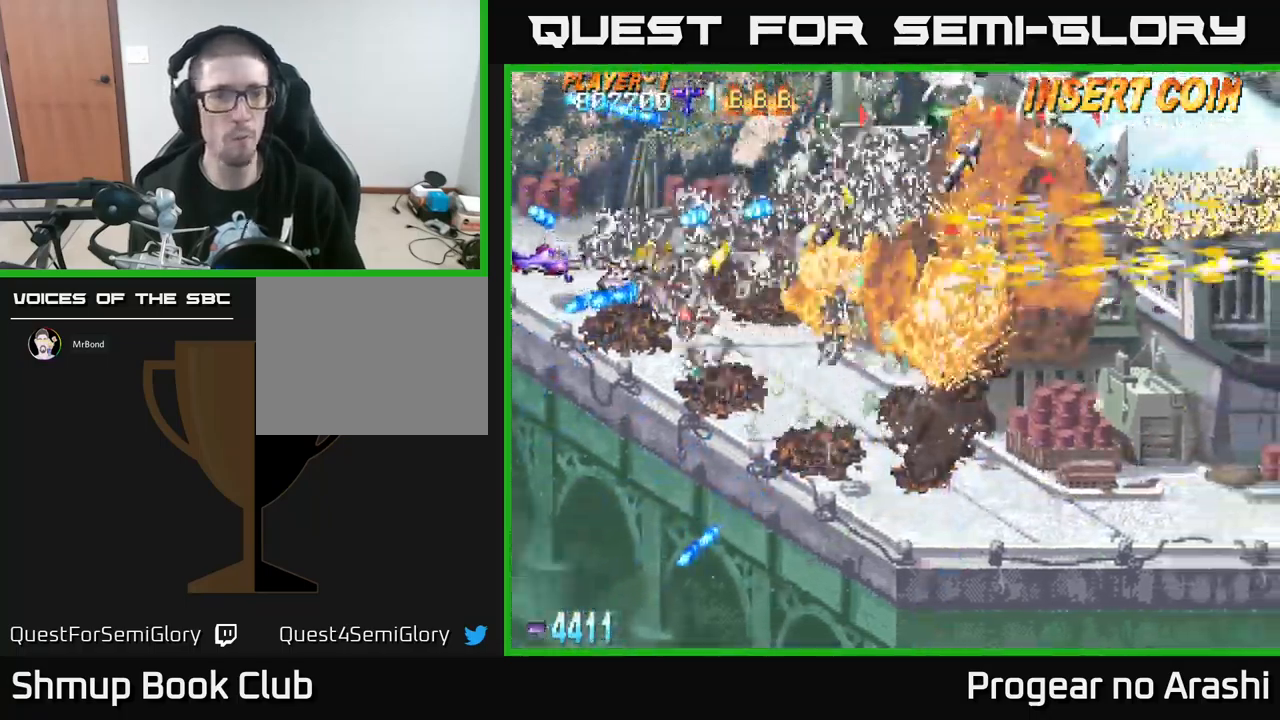
{"buttons": ["X", "DPAD_DOWN", "DPAD_RIGHT"], "left_stick": "center", "events": [[100, "DPAD_LEFT", "up"], [100, "DPAD_UP", "up"], [117, "DPAD_DOWN", "down"], [133, "DPAD_RIGHT", "down"], [250, "X", "down"], [267, "A", "up"]]}
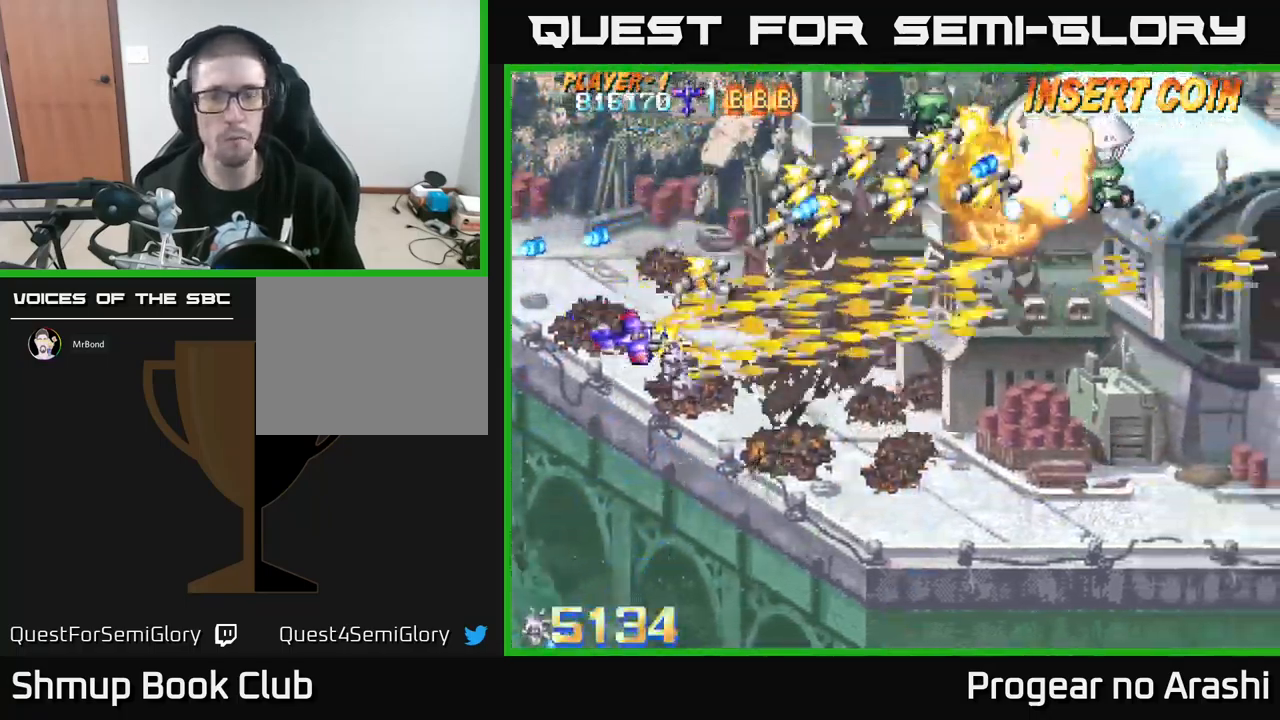
{"buttons": ["DPAD_DOWN", "DPAD_RIGHT"], "left_stick": "center", "events": [[33, "X", "up"], [117, "DPAD_DOWN", "up"], [217, "DPAD_DOWN", "down"]]}
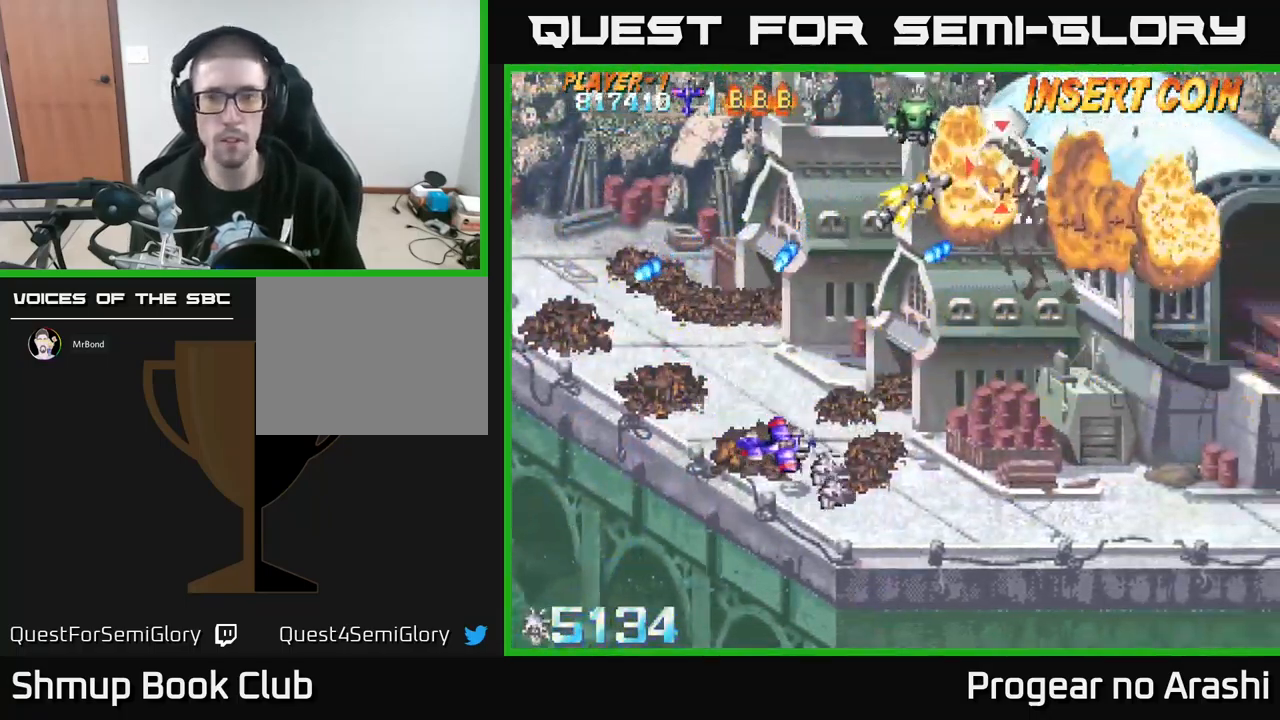
{"buttons": ["DPAD_UP", "DPAD_LEFT"], "left_stick": "center", "events": [[50, "DPAD_DOWN", "up"], [300, "DPAD_RIGHT", "up"], [300, "DPAD_UP", "down"], [350, "DPAD_LEFT", "down"]]}
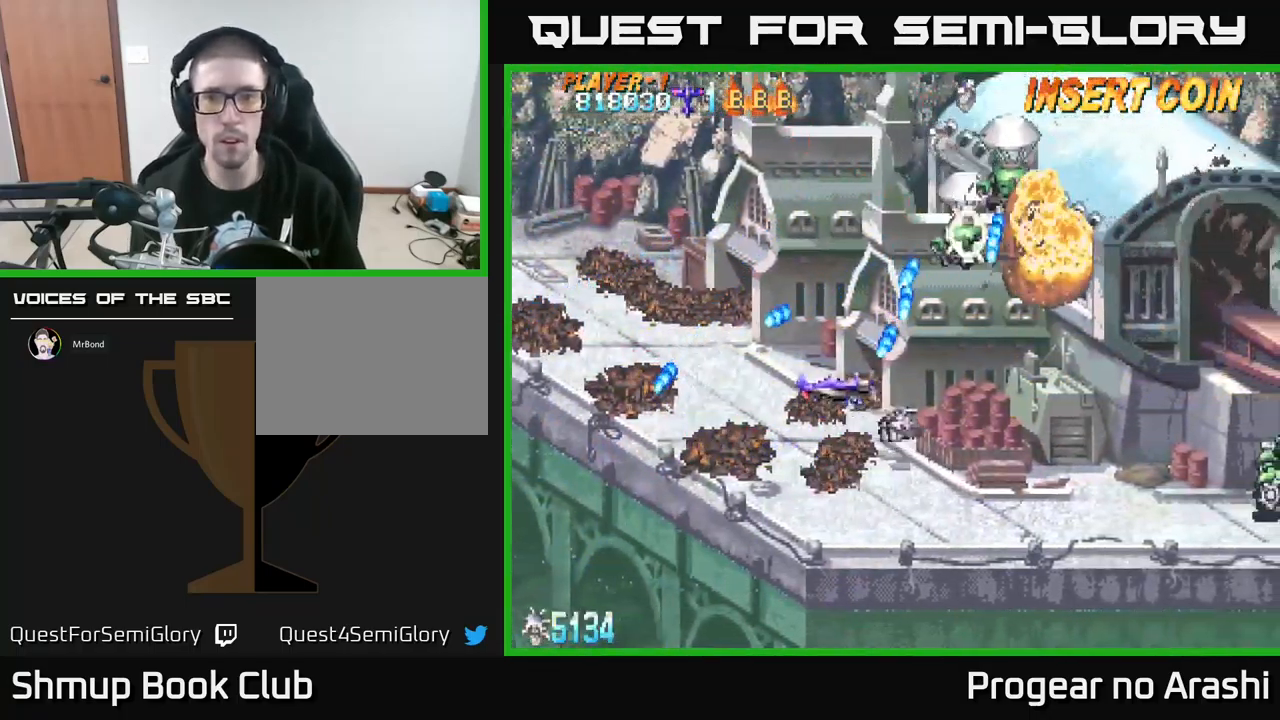
{"buttons": ["X", "DPAD_UP"], "left_stick": "center", "events": [[133, "X", "down"], [317, "DPAD_LEFT", "up"]]}
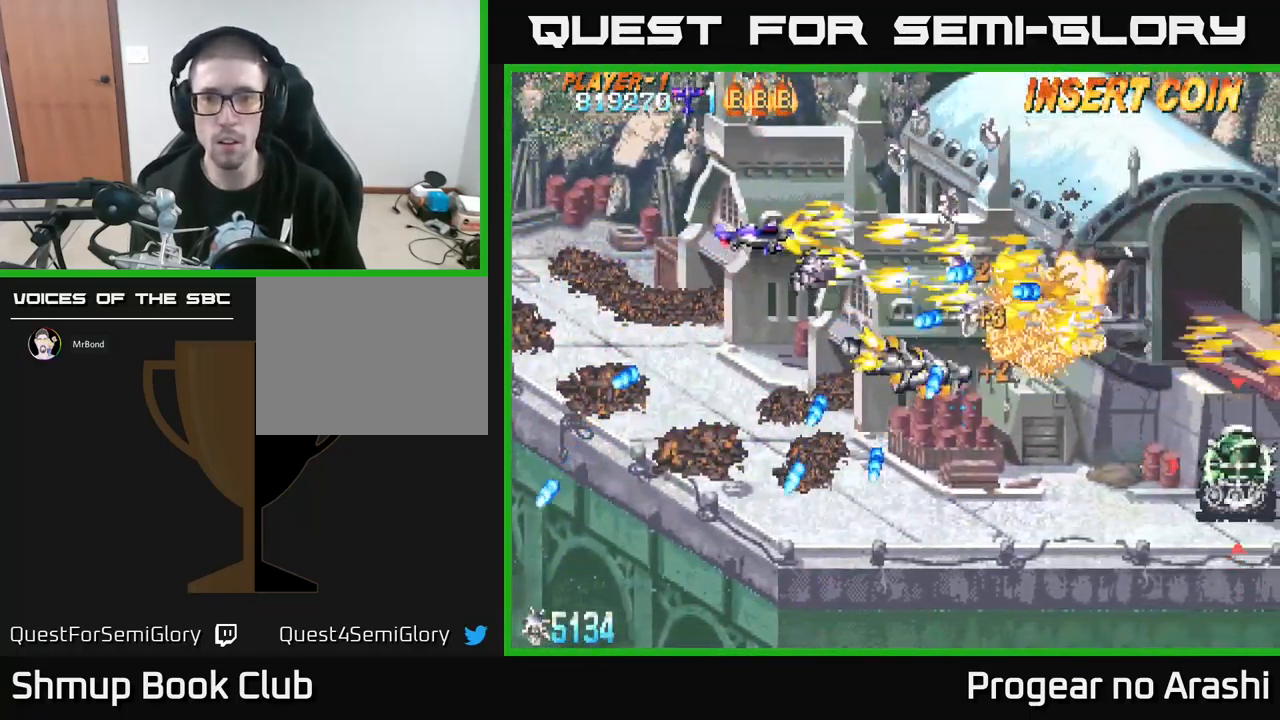
{"buttons": ["A", "DPAD_DOWN", "DPAD_RIGHT"], "left_stick": "center", "events": [[183, "A", "down"], [233, "X", "up"], [283, "DPAD_UP", "up"], [300, "DPAD_RIGHT", "down"], [383, "DPAD_DOWN", "down"]]}
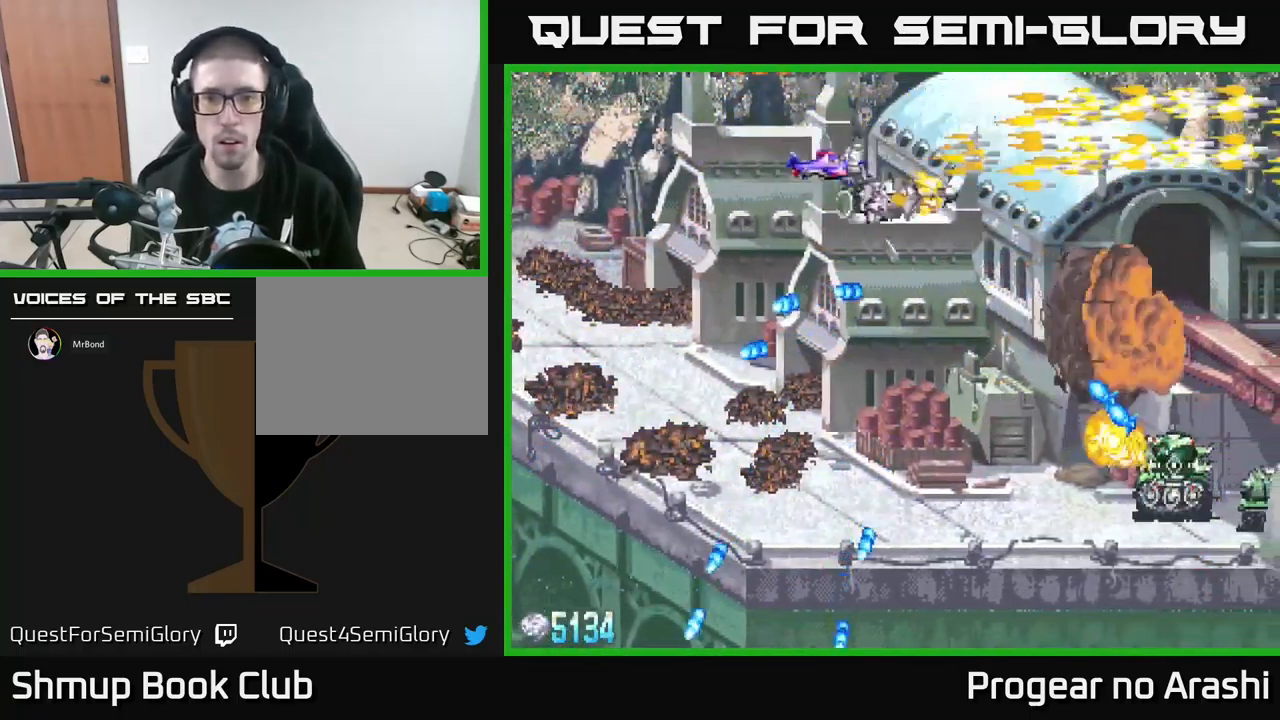
{"buttons": ["DPAD_DOWN"], "left_stick": "center", "events": [[50, "A", "up"], [50, "DPAD_RIGHT", "up"], [334, "DPAD_LEFT", "down"], [400, "DPAD_LEFT", "up"]]}